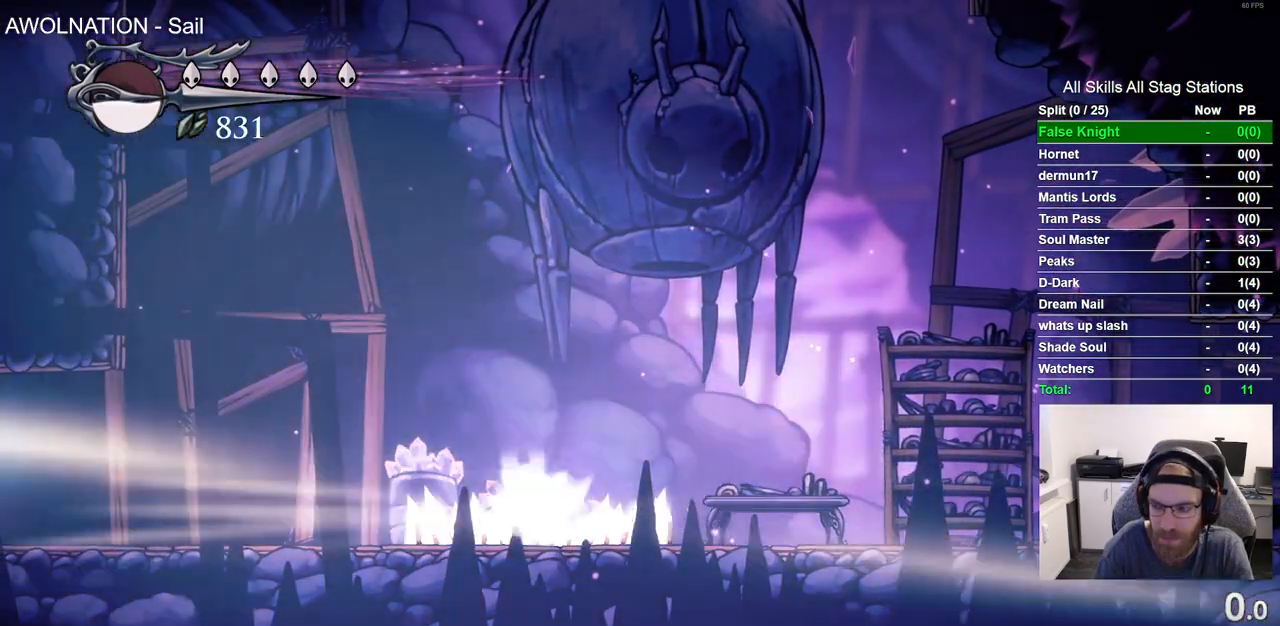
Gameplay with a controller (PlayStation layout); each line is a JSON object with the inputs held at the frame after it. "events" lists button and stick changes between this image and that frame as [ms after this image, input, new state], when the widget could be followed in between. Not read: L1.
{"buttons": ["DPAD_LEFT"], "left_stick": "center", "right_stick": "center", "events": [[33, "L2", "up"]]}
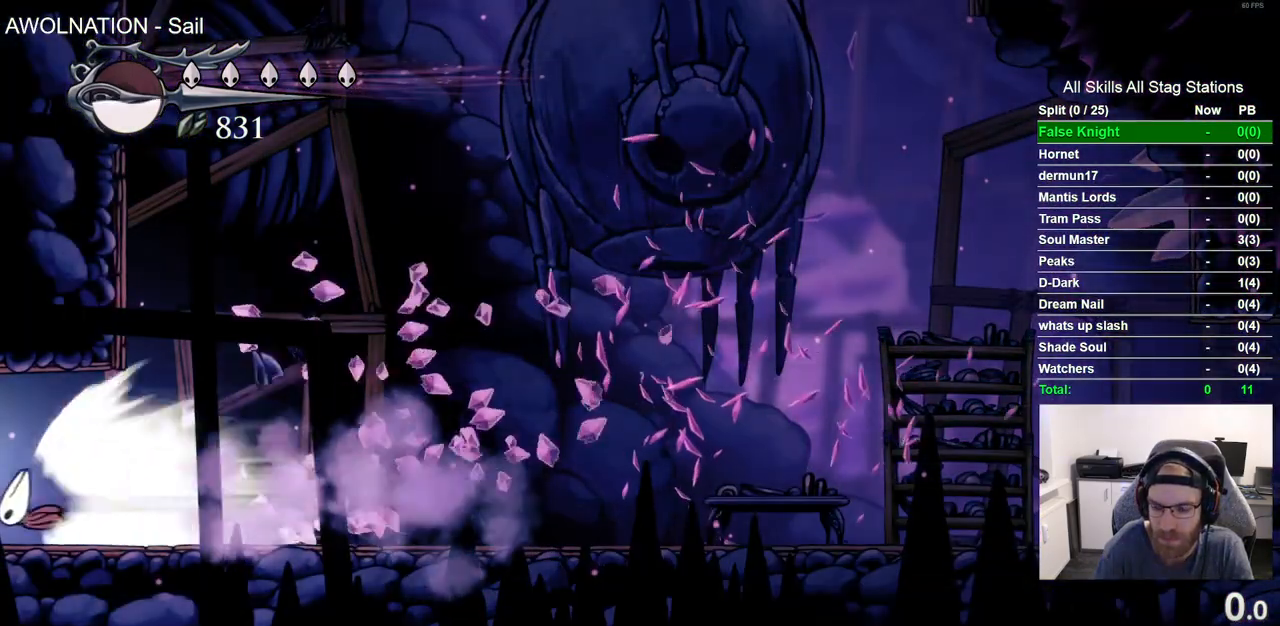
{"buttons": ["DPAD_LEFT"], "left_stick": "center", "right_stick": "center", "events": []}
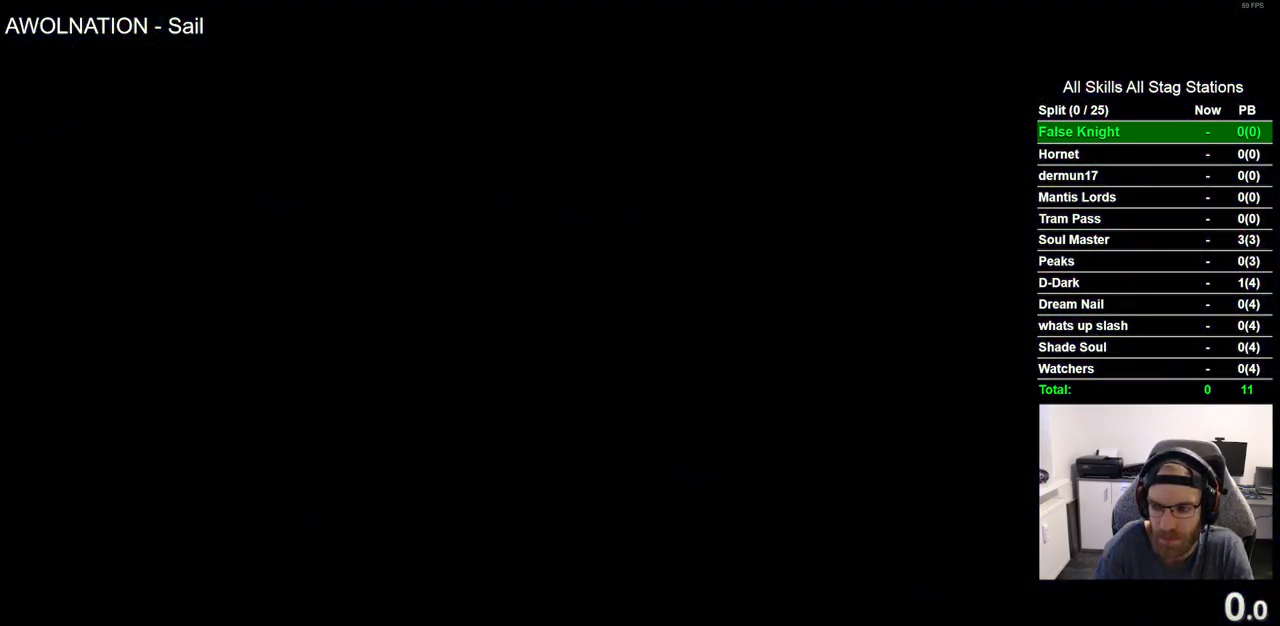
{"buttons": ["DPAD_LEFT"], "left_stick": "center", "right_stick": "center", "events": []}
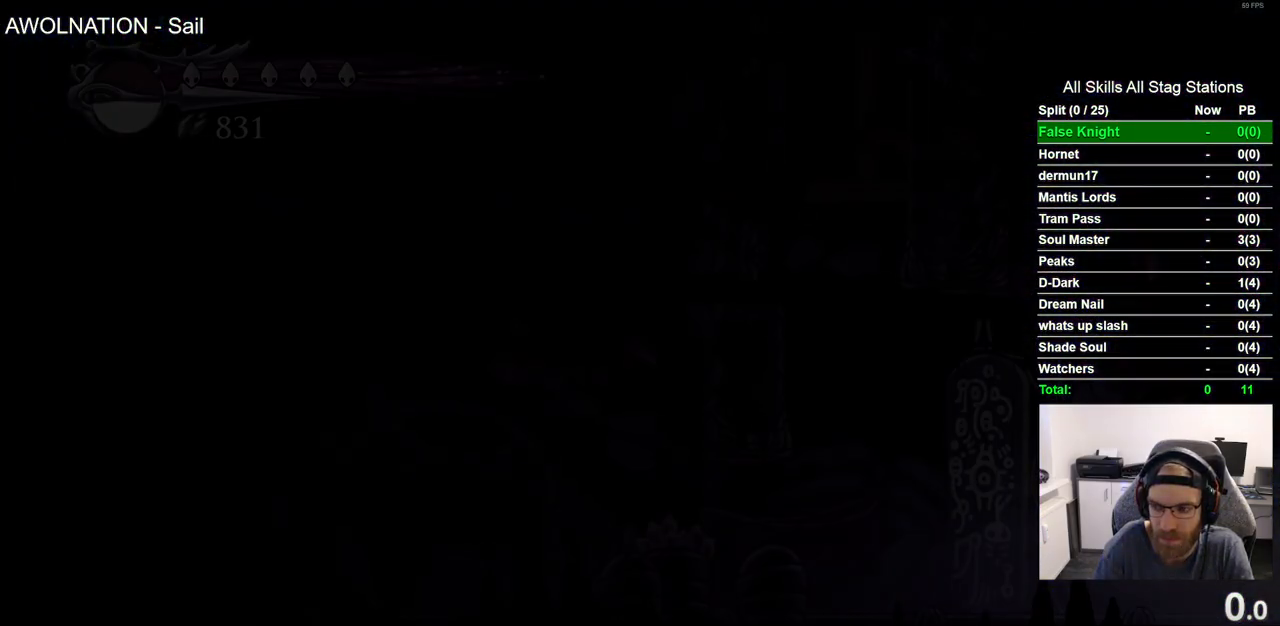
{"buttons": ["DPAD_LEFT"], "left_stick": "center", "right_stick": "center", "events": []}
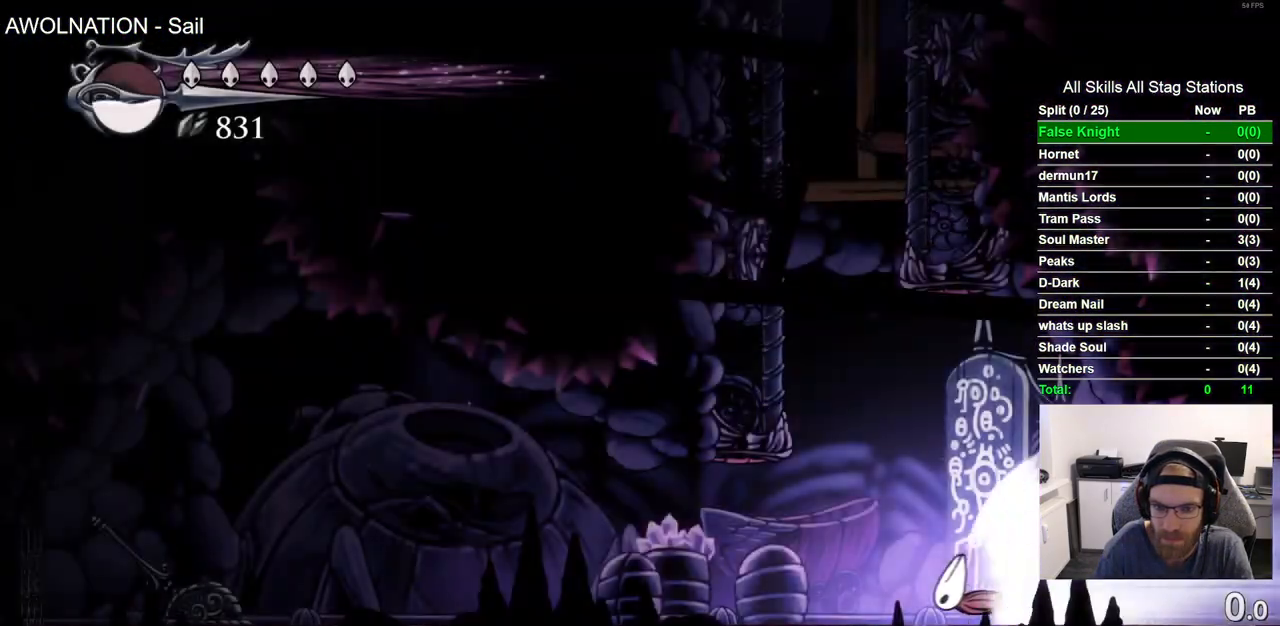
{"buttons": ["DPAD_LEFT"], "left_stick": "center", "right_stick": "center", "events": [[300, "CROSS", "down"], [450, "CROSS", "up"]]}
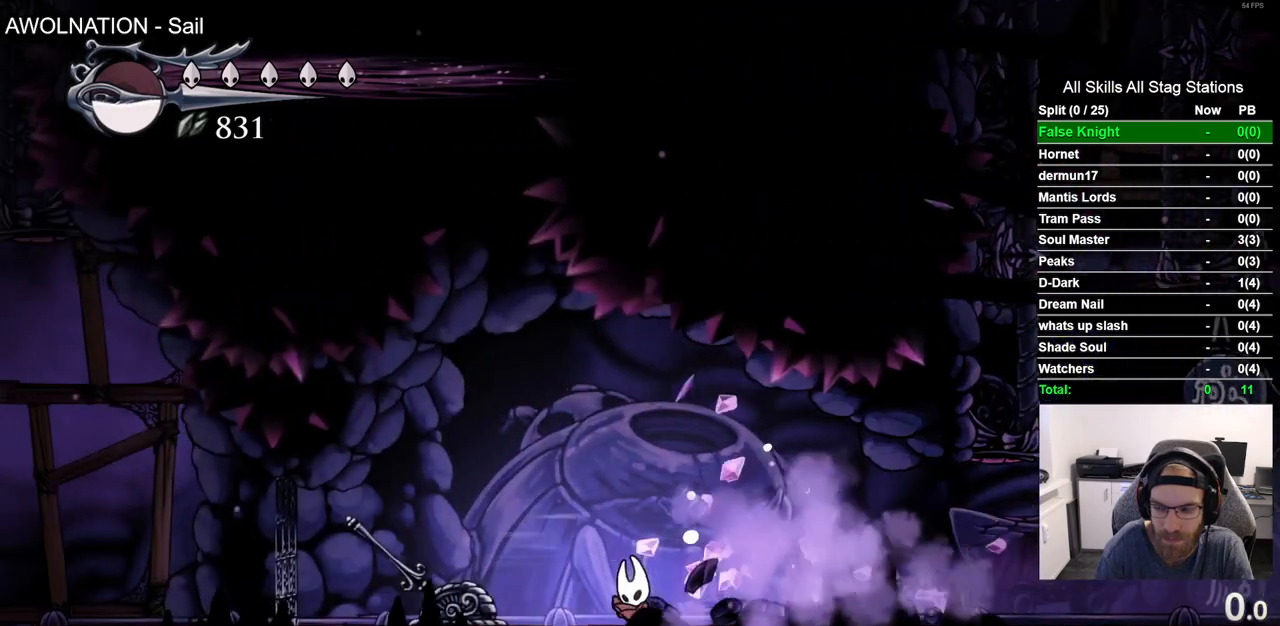
{"buttons": ["DPAD_LEFT"], "left_stick": "center", "right_stick": "center", "events": [[350, "SQUARE", "down"], [500, "SQUARE", "up"]]}
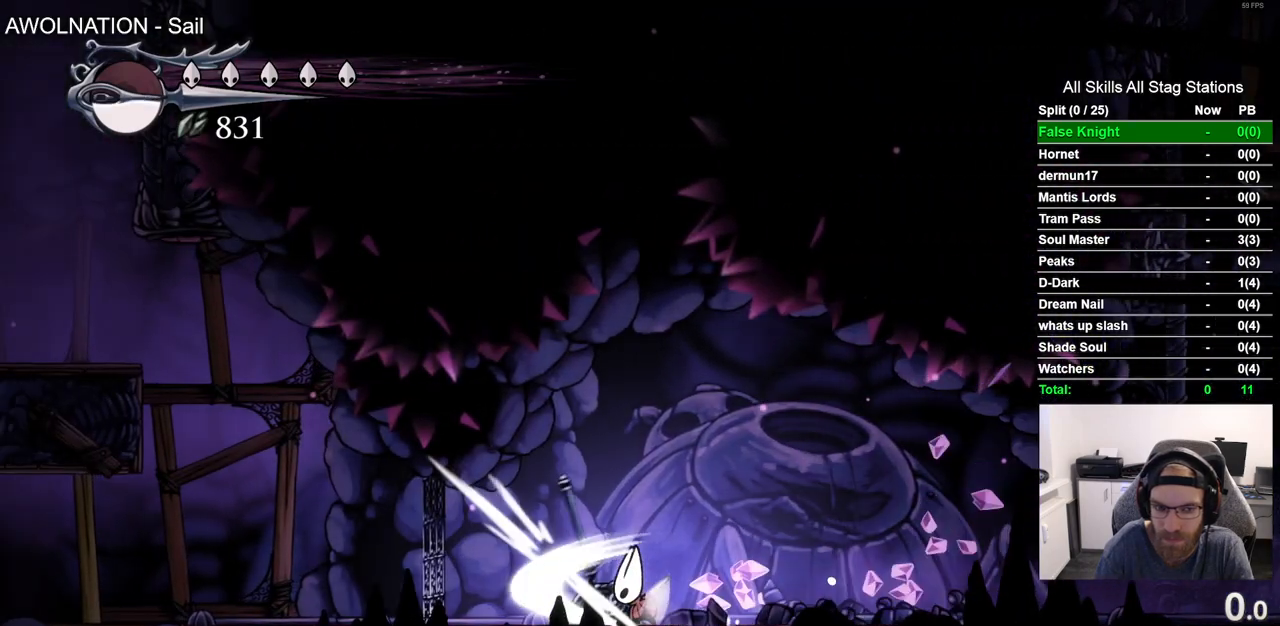
{"buttons": ["DPAD_LEFT"], "left_stick": "center", "right_stick": "center", "events": []}
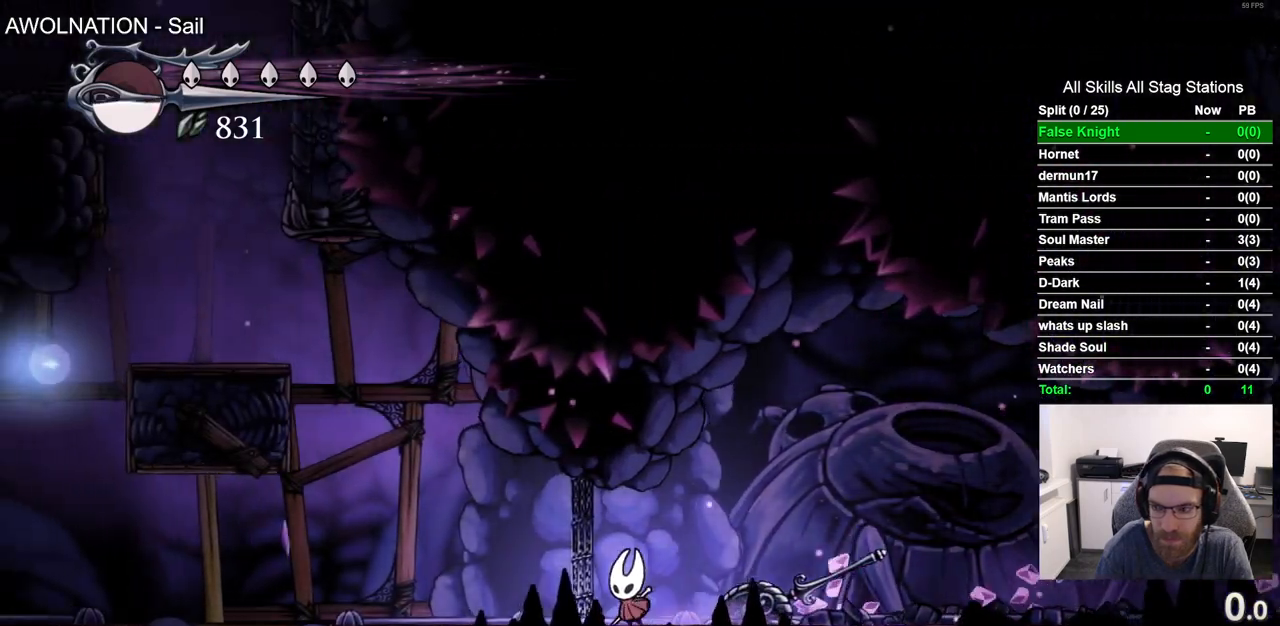
{"buttons": ["DPAD_LEFT"], "left_stick": "center", "right_stick": "center", "events": []}
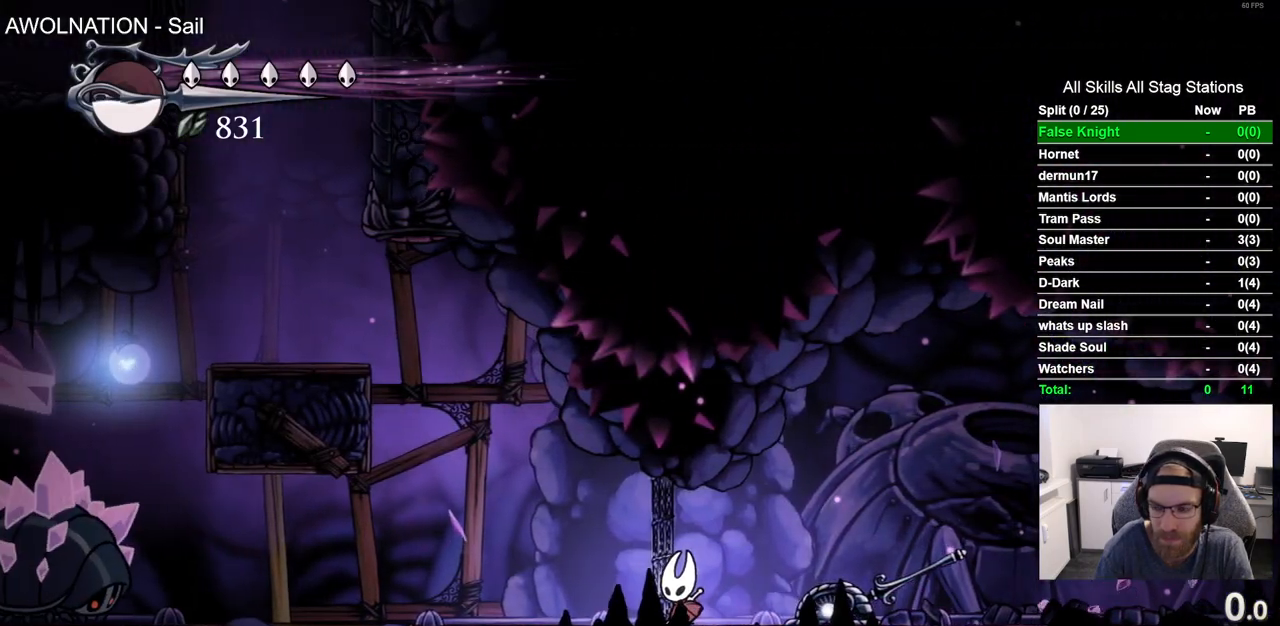
{"buttons": ["DPAD_LEFT"], "left_stick": "center", "right_stick": "center", "events": []}
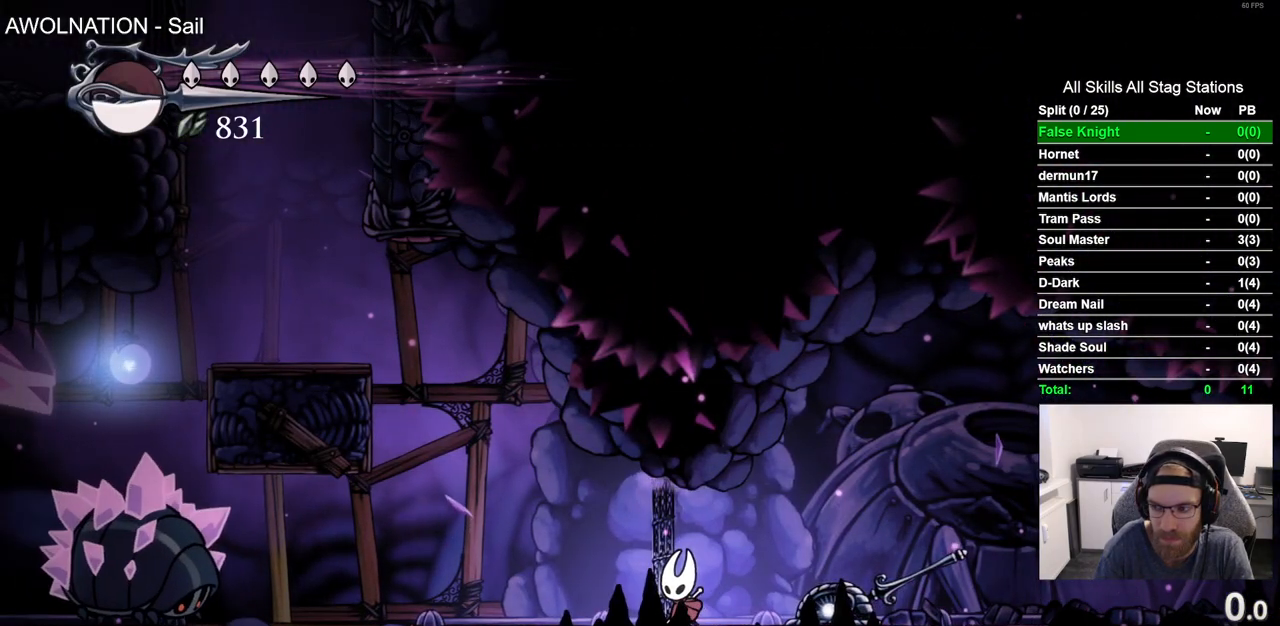
{"buttons": ["DPAD_LEFT"], "left_stick": "center", "right_stick": "center", "events": []}
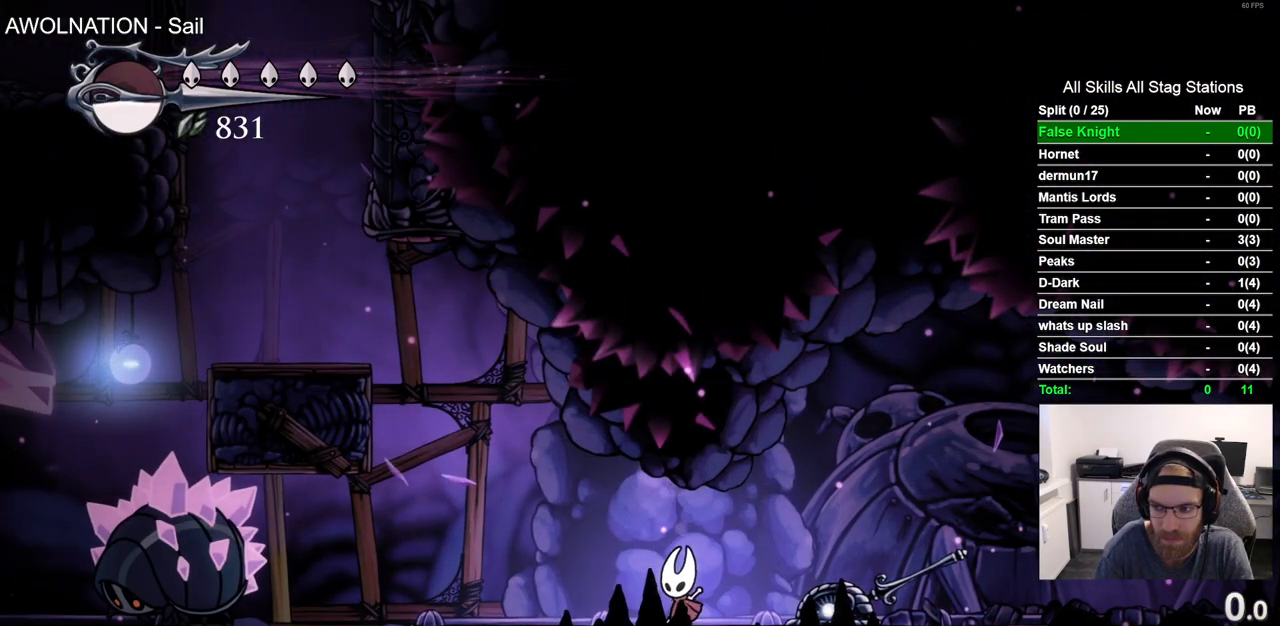
{"buttons": ["DPAD_LEFT"], "left_stick": "center", "right_stick": "center", "events": []}
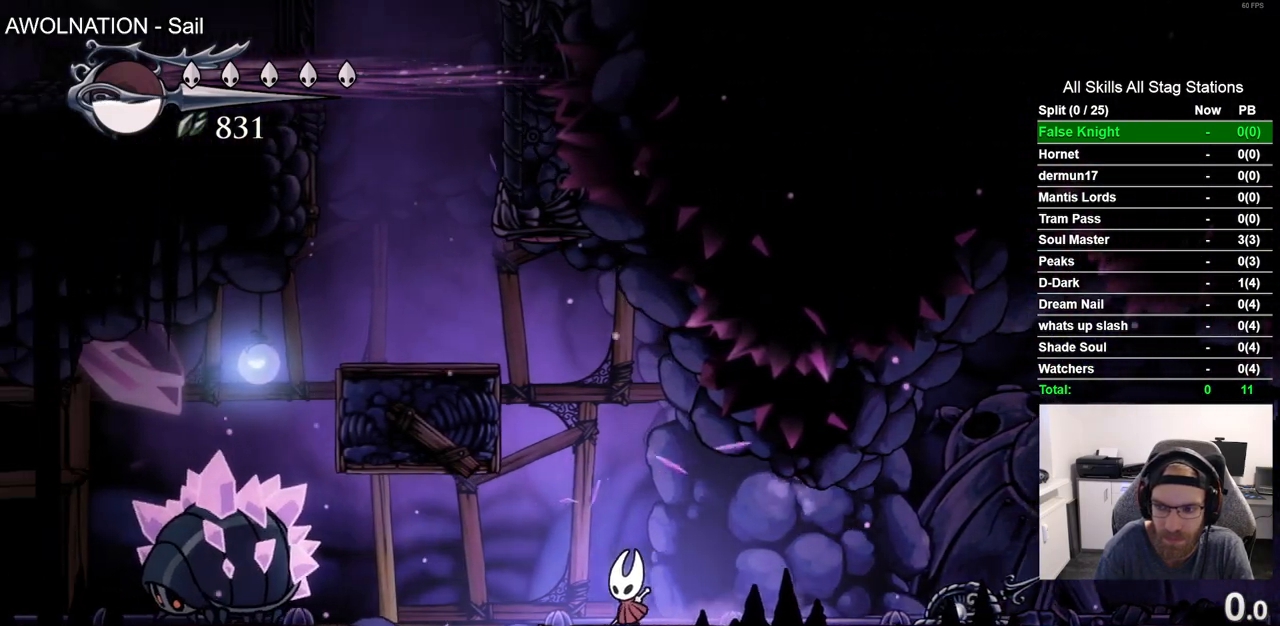
{"buttons": [], "left_stick": "center", "right_stick": "center", "events": [[417, "DPAD_LEFT", "up"]]}
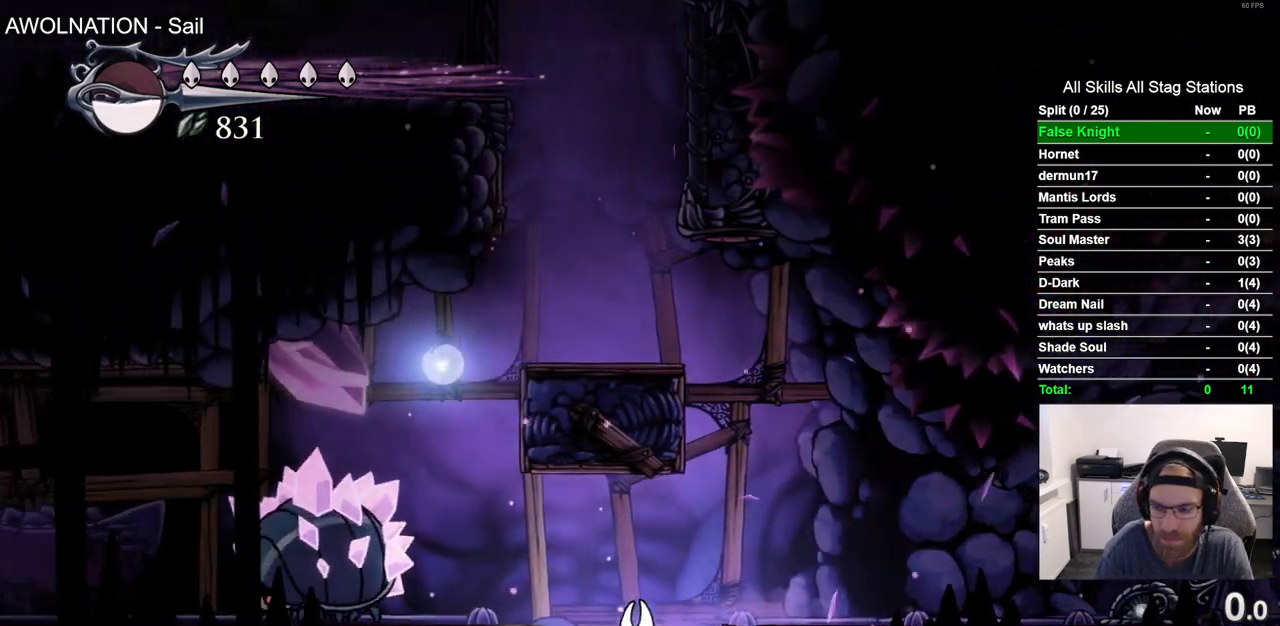
{"buttons": [], "left_stick": "center", "right_stick": "center", "events": []}
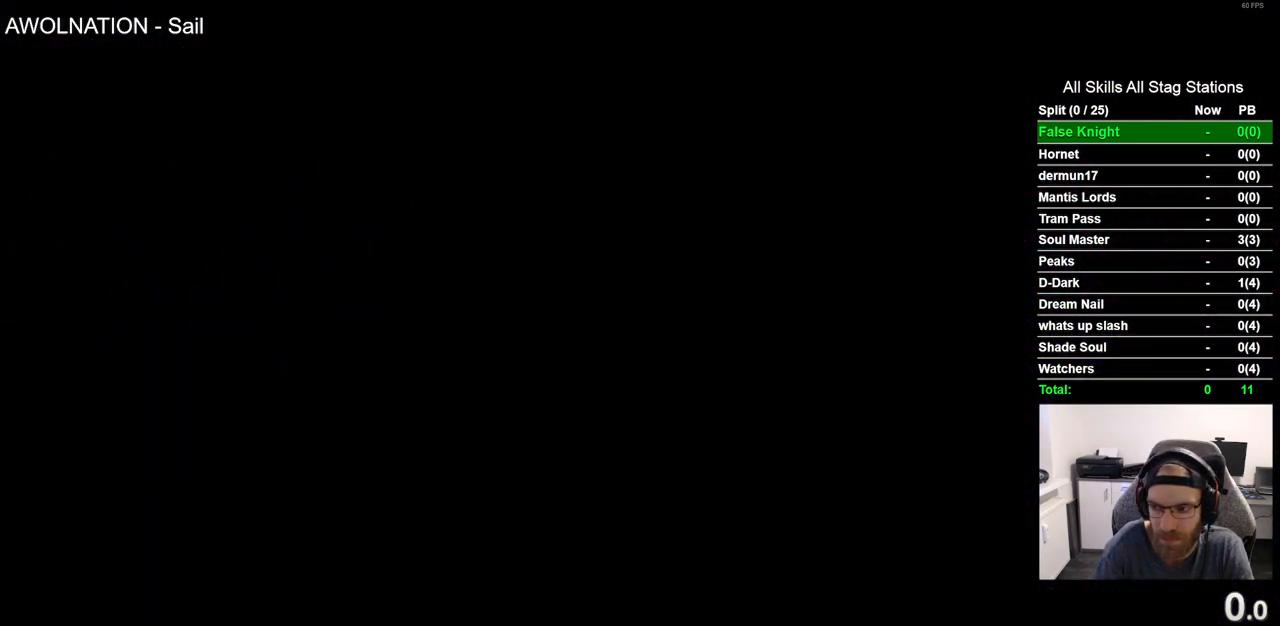
{"buttons": [], "left_stick": "center", "right_stick": "center", "events": []}
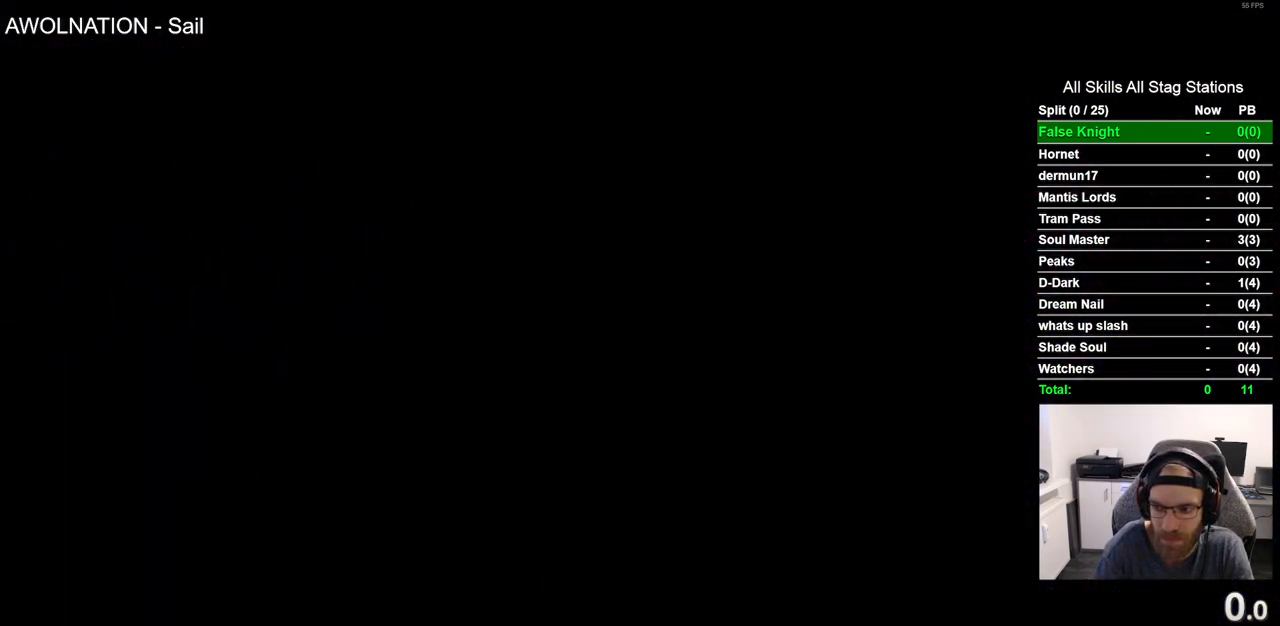
{"buttons": [], "left_stick": "center", "right_stick": "center", "events": []}
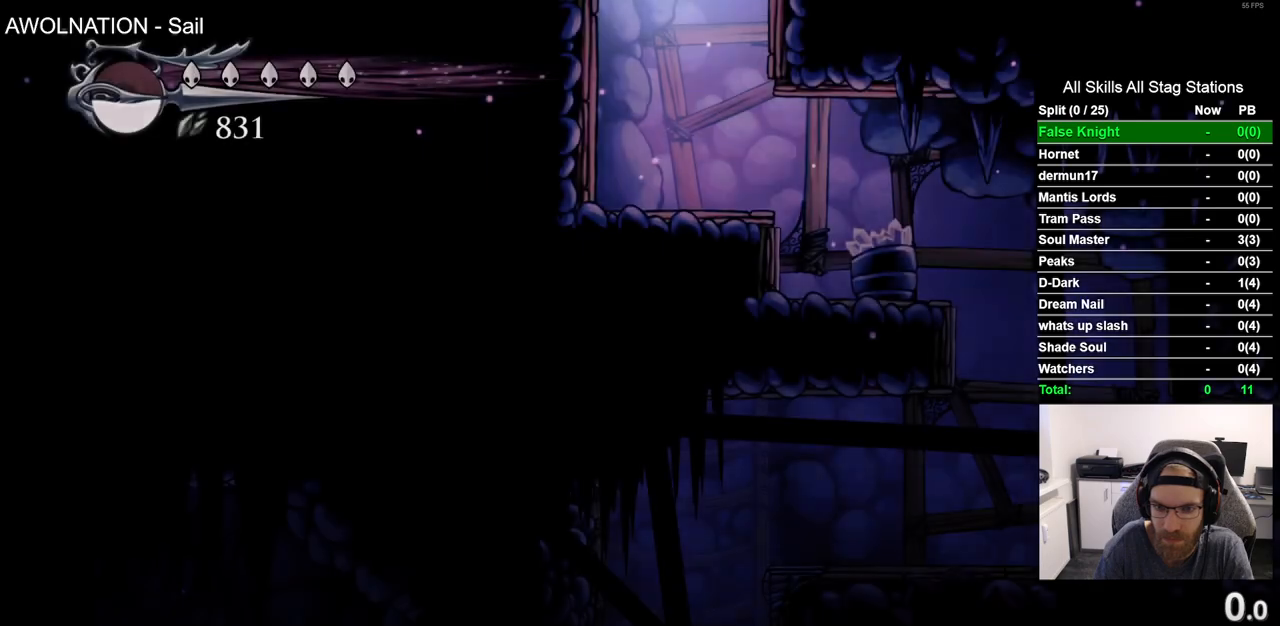
{"buttons": ["DPAD_RIGHT"], "left_stick": "center", "right_stick": "center", "events": [[100, "DPAD_RIGHT", "down"]]}
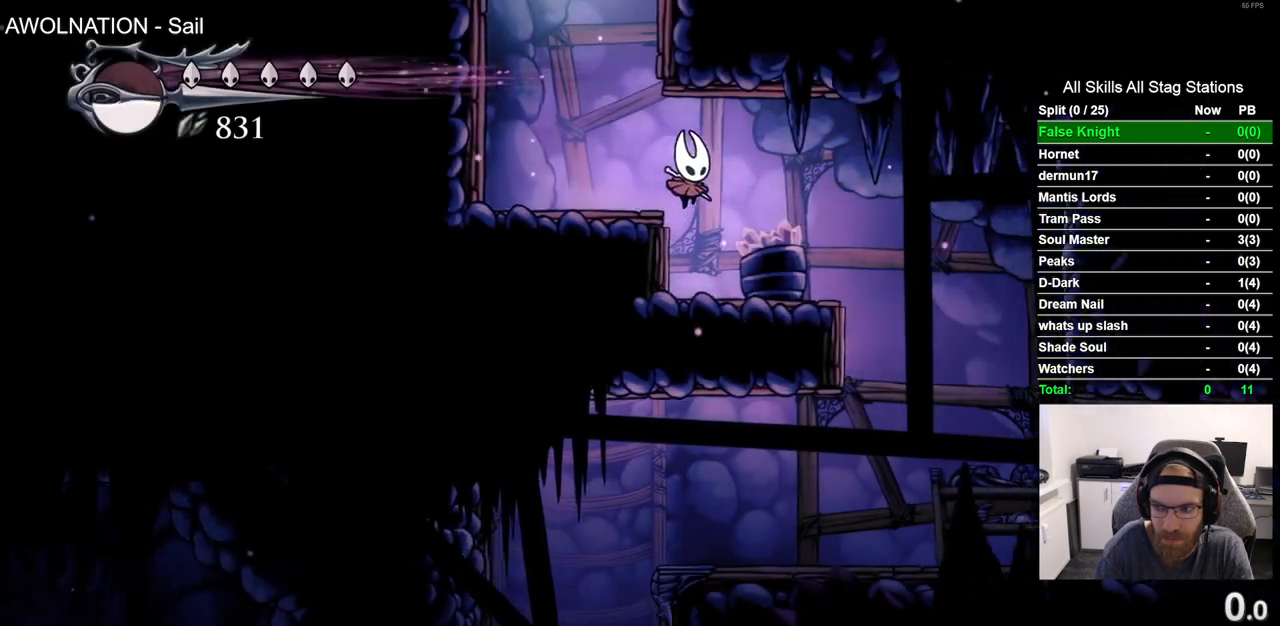
{"buttons": ["DPAD_RIGHT"], "left_stick": "center", "right_stick": "center", "events": []}
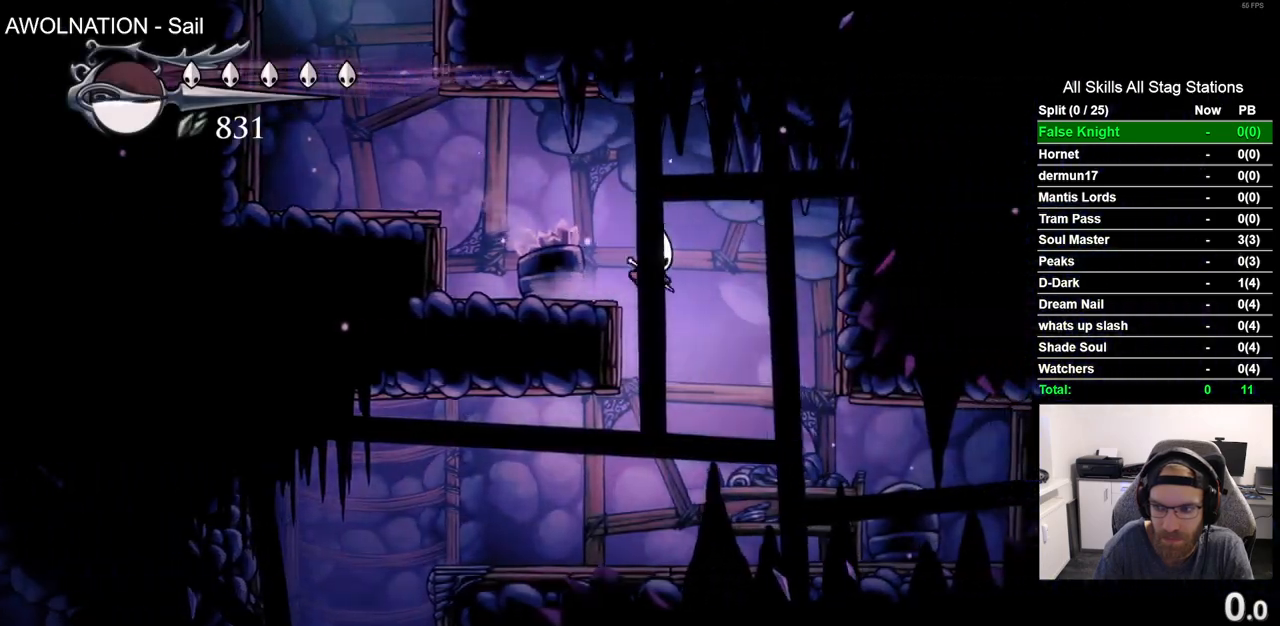
{"buttons": ["R2", "DPAD_LEFT"], "left_stick": "center", "right_stick": "center", "events": [[183, "DPAD_RIGHT", "up"], [200, "DPAD_DOWN", "down"], [217, "DPAD_DOWN", "up"], [233, "DPAD_LEFT", "down"], [433, "R2", "down"]]}
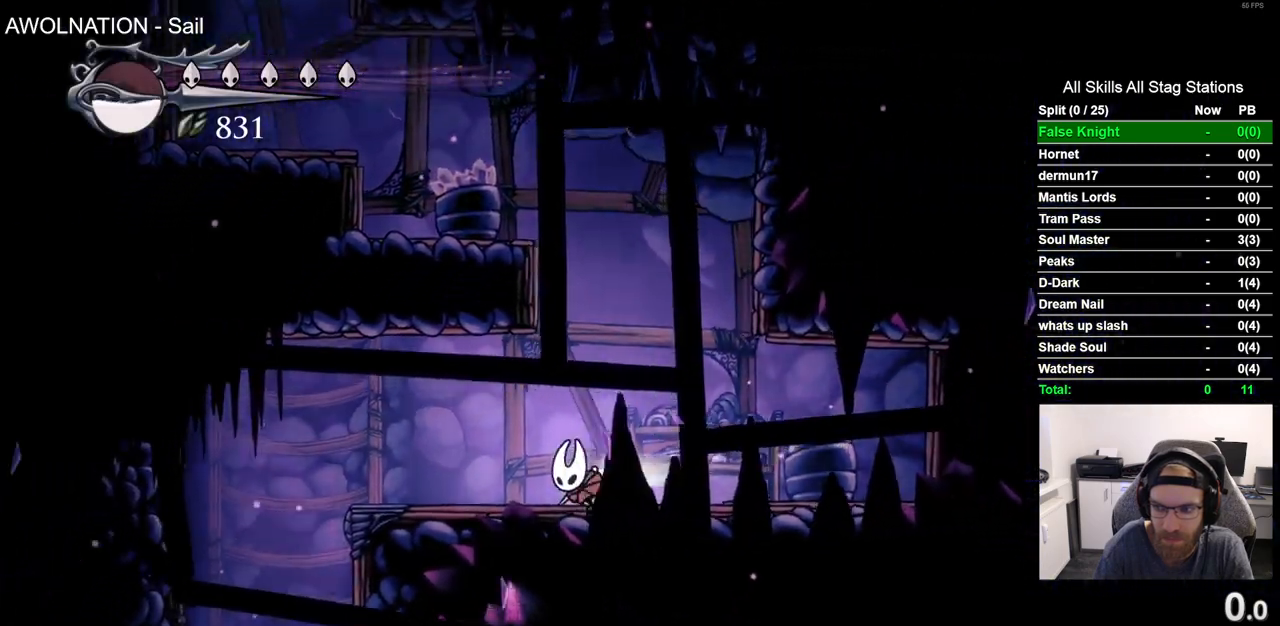
{"buttons": ["DPAD_LEFT"], "left_stick": "center", "right_stick": "center", "events": [[167, "R2", "up"]]}
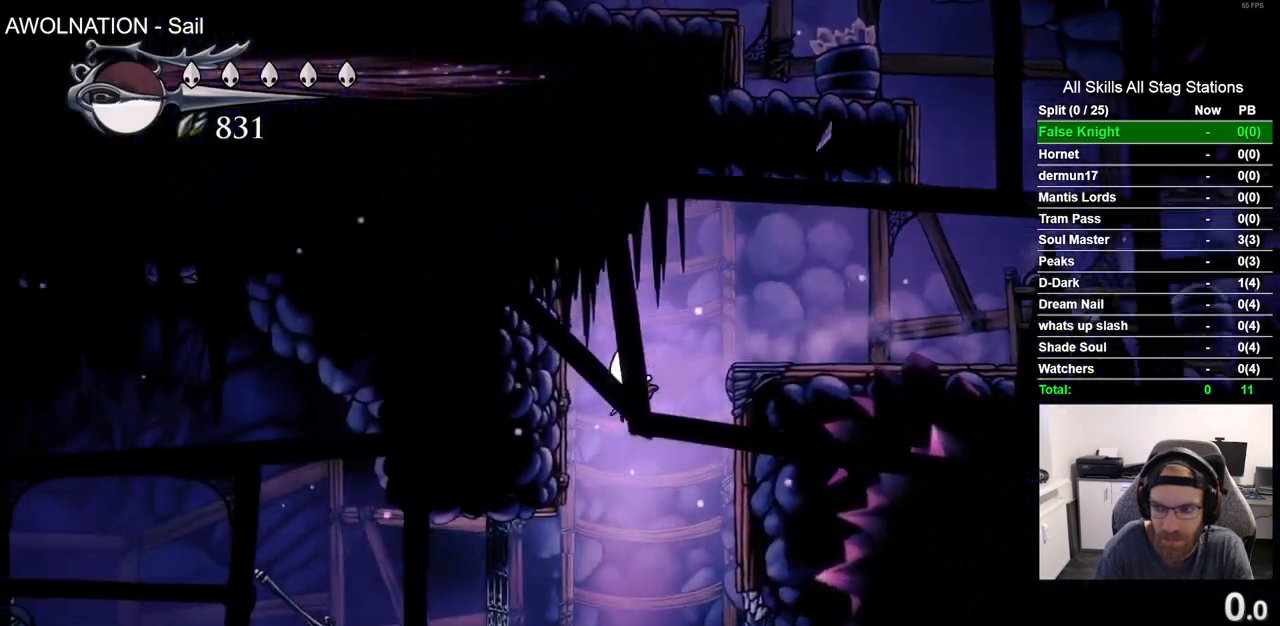
{"buttons": ["DPAD_LEFT"], "left_stick": "center", "right_stick": "center", "events": []}
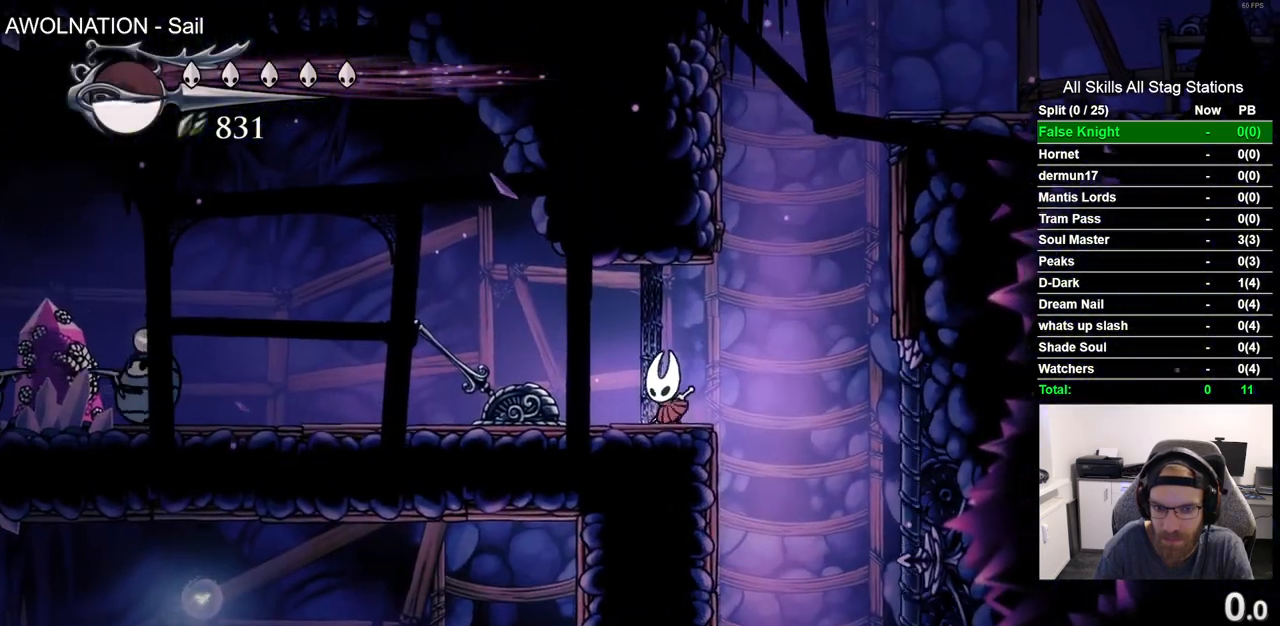
{"buttons": ["DPAD_RIGHT"], "left_stick": "center", "right_stick": "center", "events": [[50, "DPAD_LEFT", "up"], [233, "DPAD_RIGHT", "down"]]}
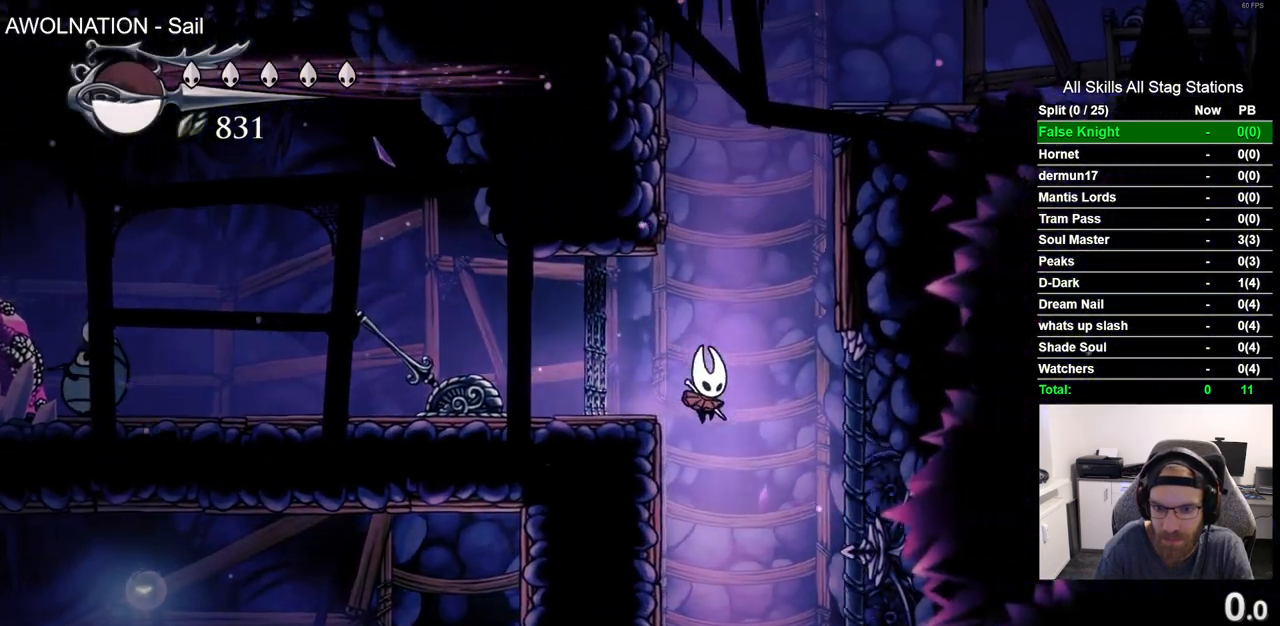
{"buttons": [], "left_stick": "center", "right_stick": "center", "events": [[317, "DPAD_RIGHT", "up"]]}
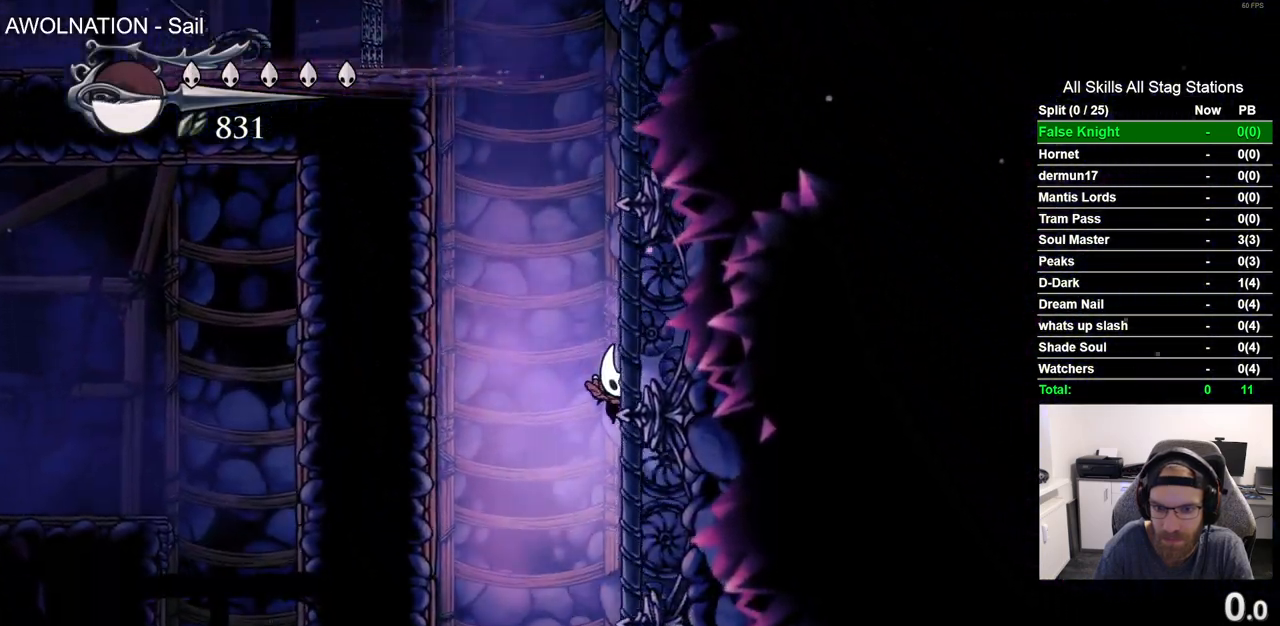
{"buttons": [], "left_stick": "center", "right_stick": "center", "events": [[50, "DPAD_LEFT", "down"], [150, "DPAD_LEFT", "up"], [333, "DPAD_RIGHT", "down"], [433, "DPAD_RIGHT", "up"]]}
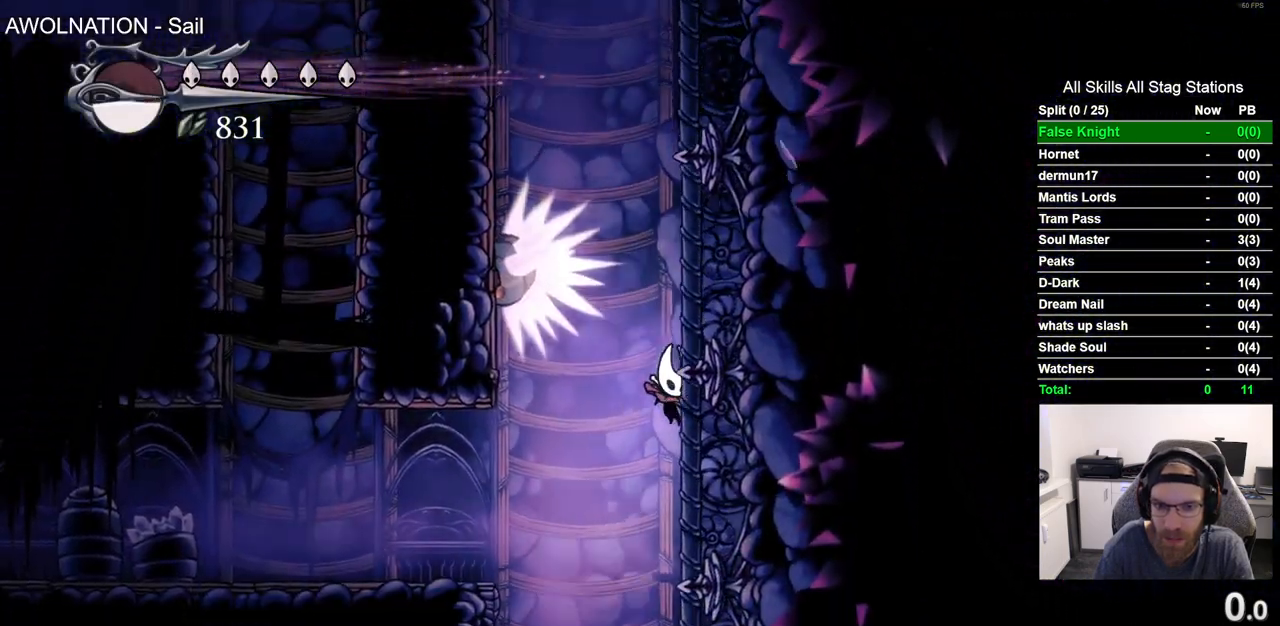
{"buttons": [], "left_stick": "center", "right_stick": "center", "events": []}
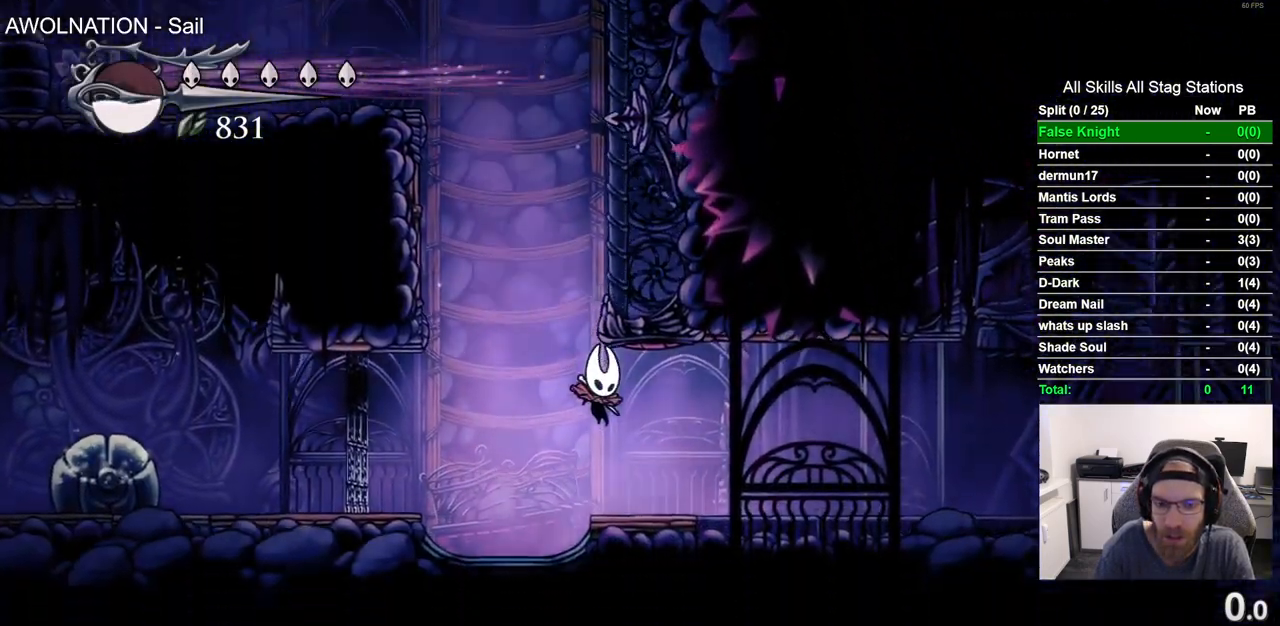
{"buttons": ["DPAD_RIGHT"], "left_stick": "center", "right_stick": "center", "events": [[17, "DPAD_RIGHT", "down"]]}
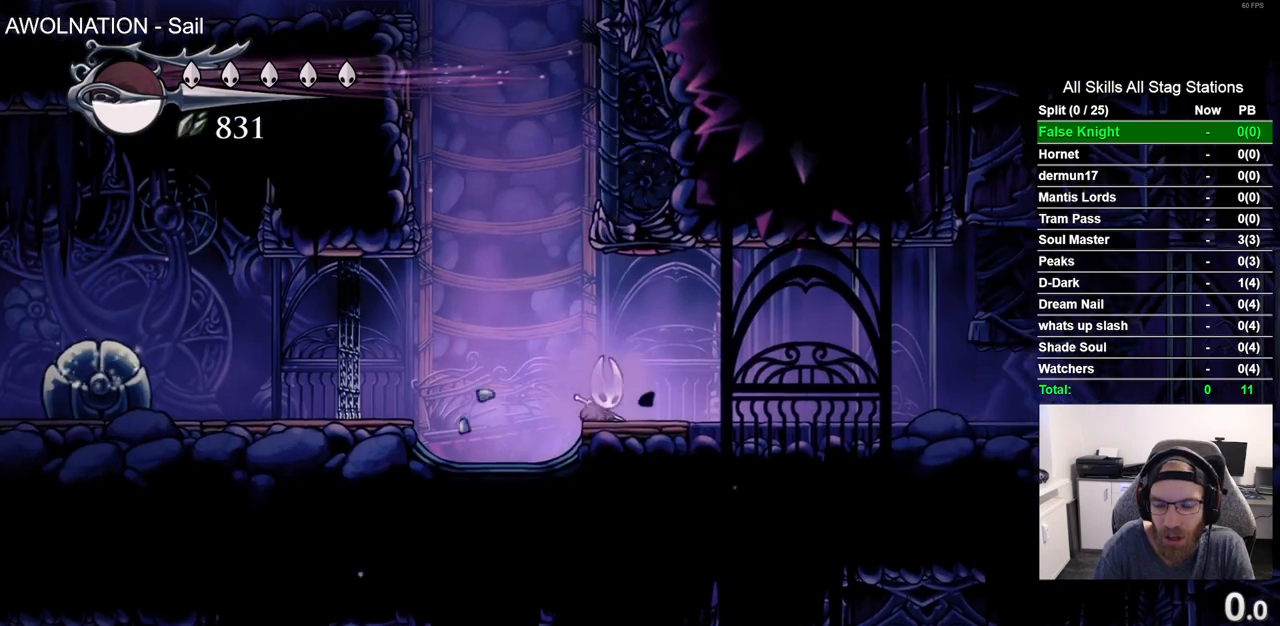
{"buttons": ["DPAD_RIGHT"], "left_stick": "center", "right_stick": "center", "events": []}
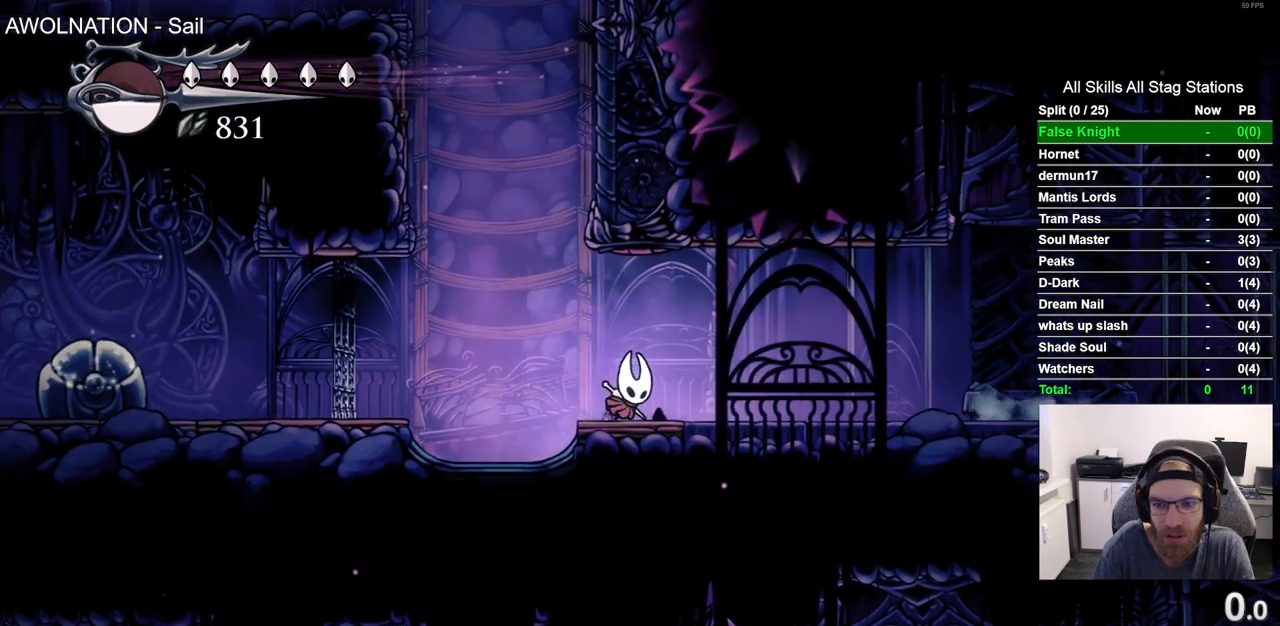
{"buttons": ["DPAD_RIGHT"], "left_stick": "center", "right_stick": "center", "events": []}
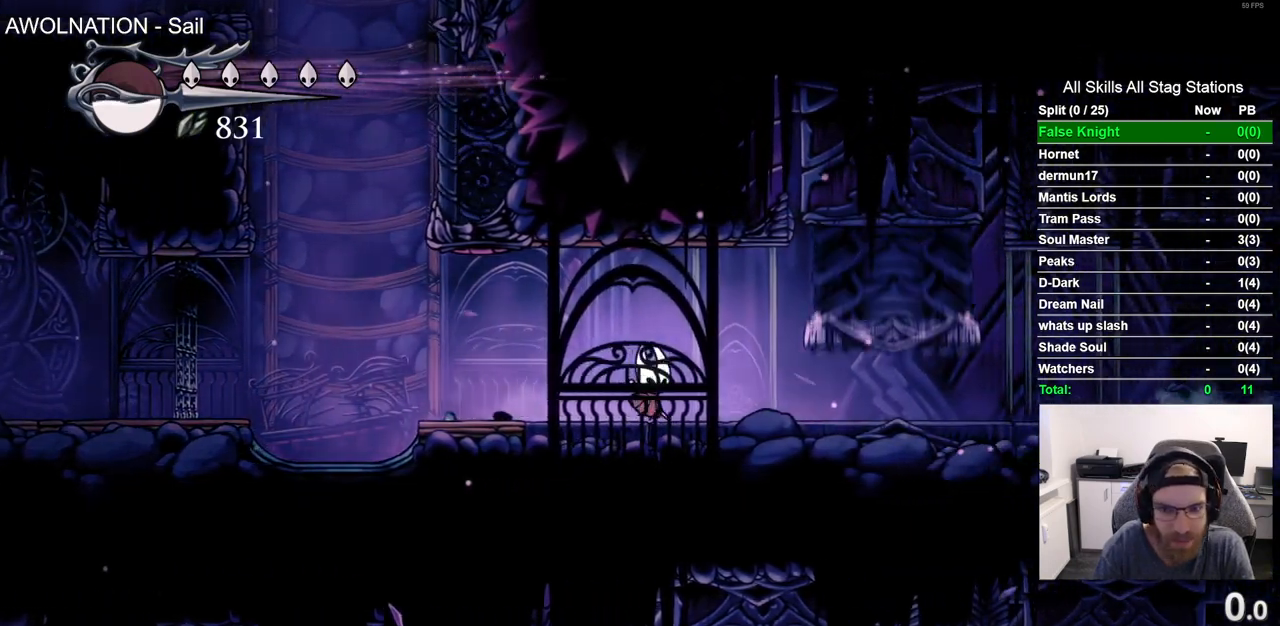
{"buttons": [], "left_stick": "center", "right_stick": "center", "events": [[283, "DPAD_RIGHT", "up"]]}
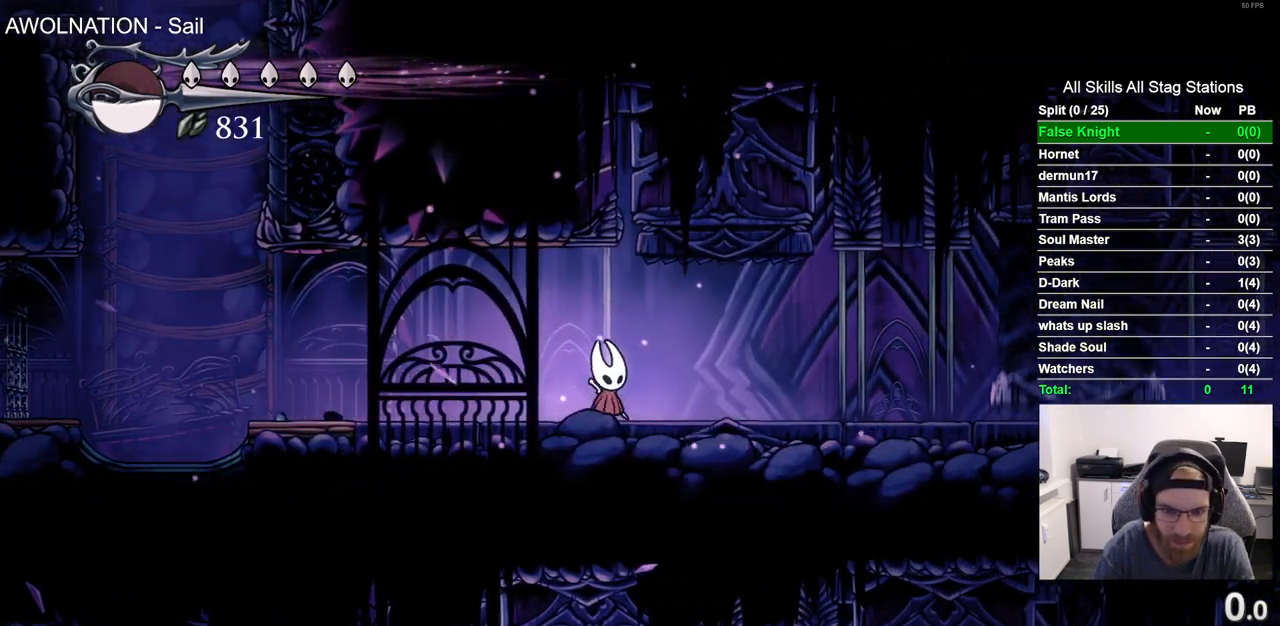
{"buttons": [], "left_stick": "center", "right_stick": "center", "events": []}
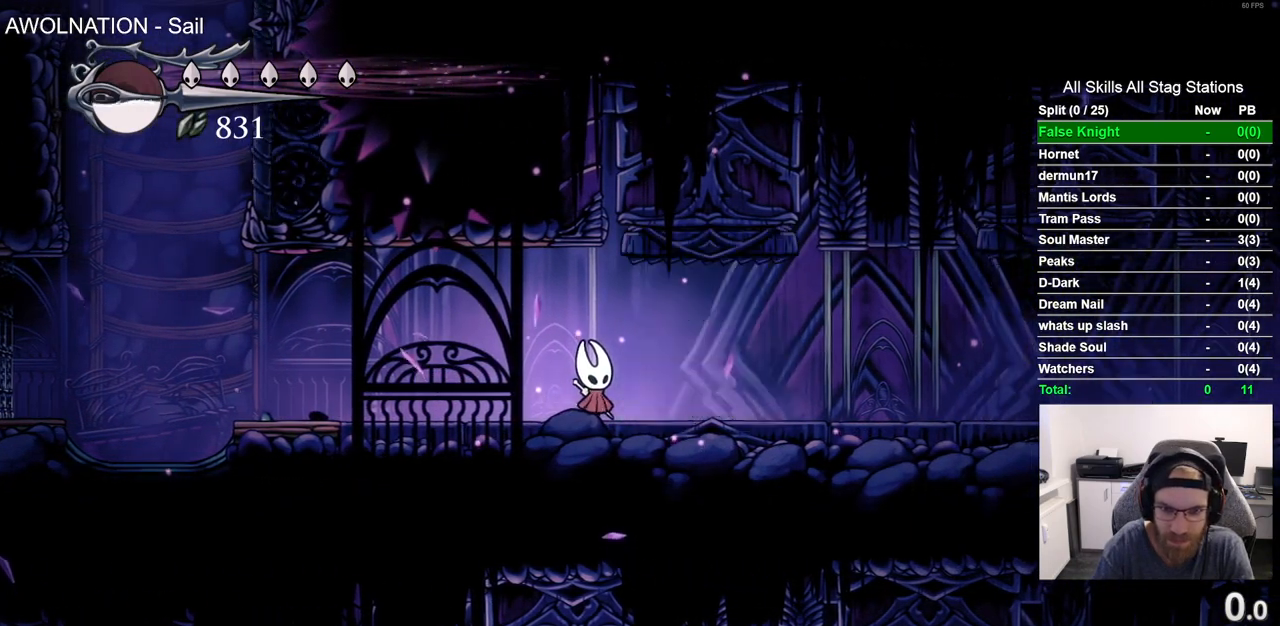
{"buttons": [], "left_stick": "center", "right_stick": "center", "events": []}
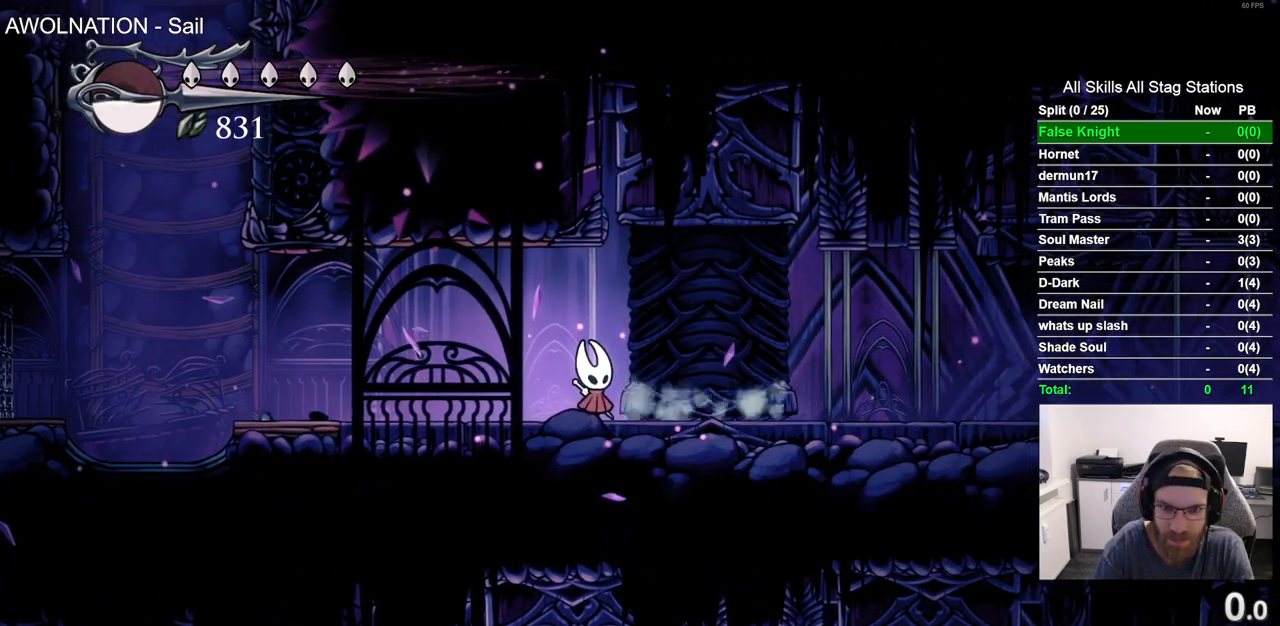
{"buttons": [], "left_stick": "center", "right_stick": "center", "events": [[17, "DPAD_RIGHT", "down"], [117, "R2", "down"], [333, "R2", "up"], [483, "DPAD_RIGHT", "up"]]}